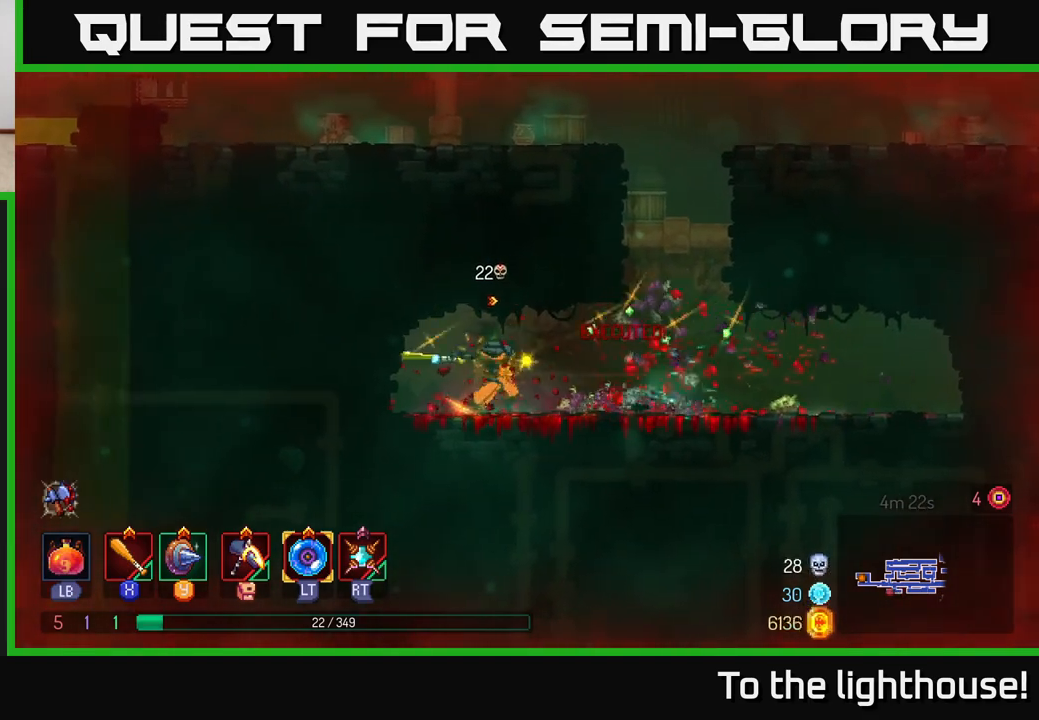
Gameplay with a controller (Xbox layout); each line is a JSON object with the inputs held at the frame after it. "events" lists button and stick changes between this image and that frame as [ms after this image, input, new state], when the widget could be followed in between.
{"buttons": [], "left_stick": "up-left", "right_stick": "center", "events": [[333, "A", "down"], [433, "A", "up"], [433, "left_stick", "up-left"]]}
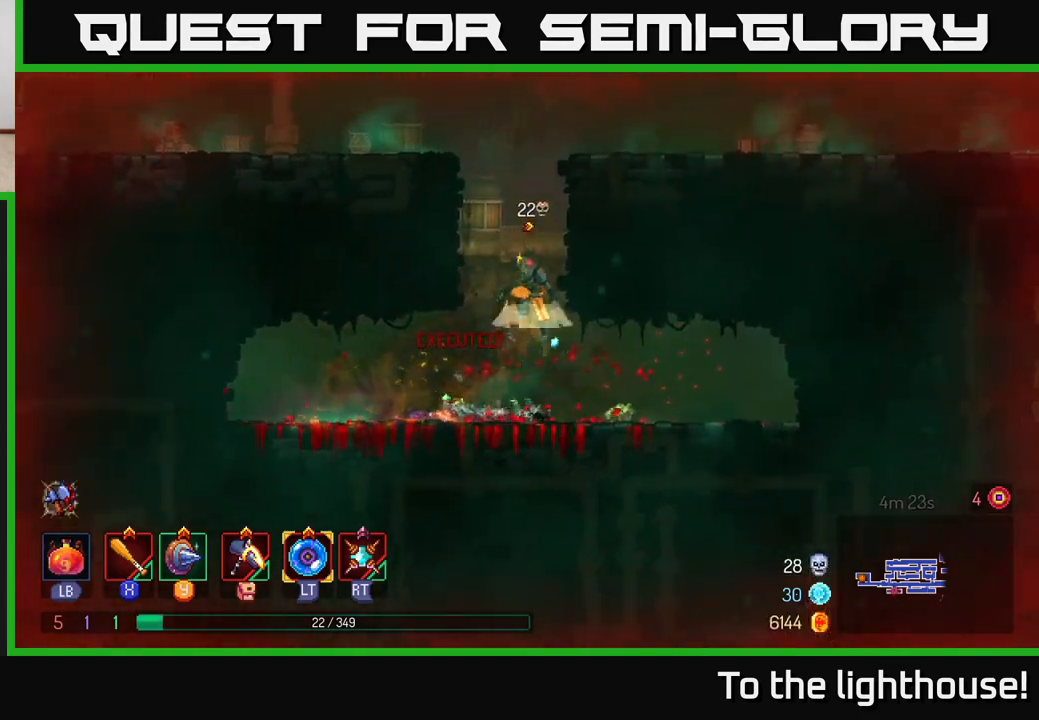
{"buttons": [], "left_stick": "left", "right_stick": "center", "events": [[17, "left_stick", "left"], [33, "A", "down"], [150, "A", "up"]]}
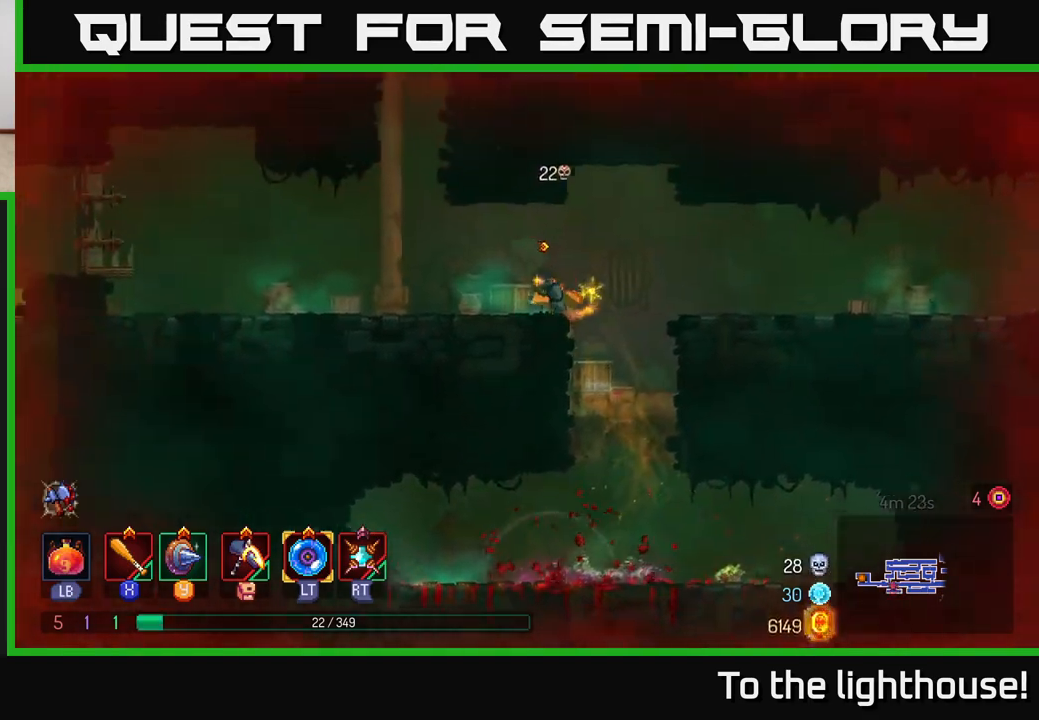
{"buttons": [], "left_stick": "left", "right_stick": "center", "events": []}
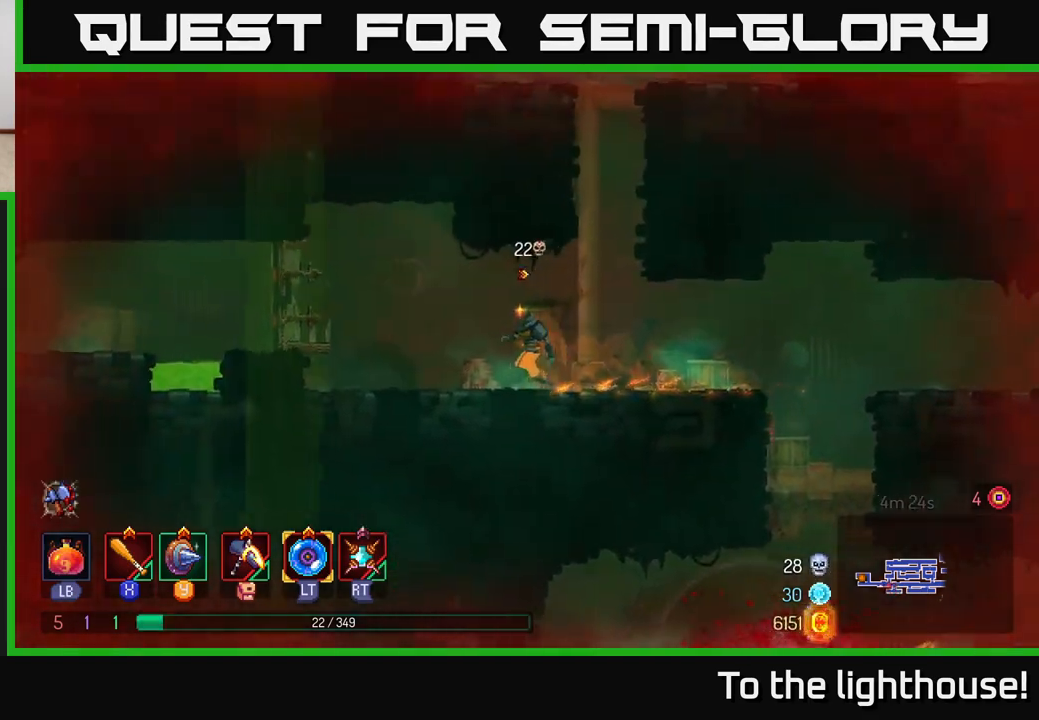
{"buttons": [], "left_stick": "up-right", "right_stick": "center", "events": [[83, "left_stick", "center"], [200, "left_stick", "right"], [283, "A", "down"], [333, "left_stick", "up-right"], [417, "A", "up"]]}
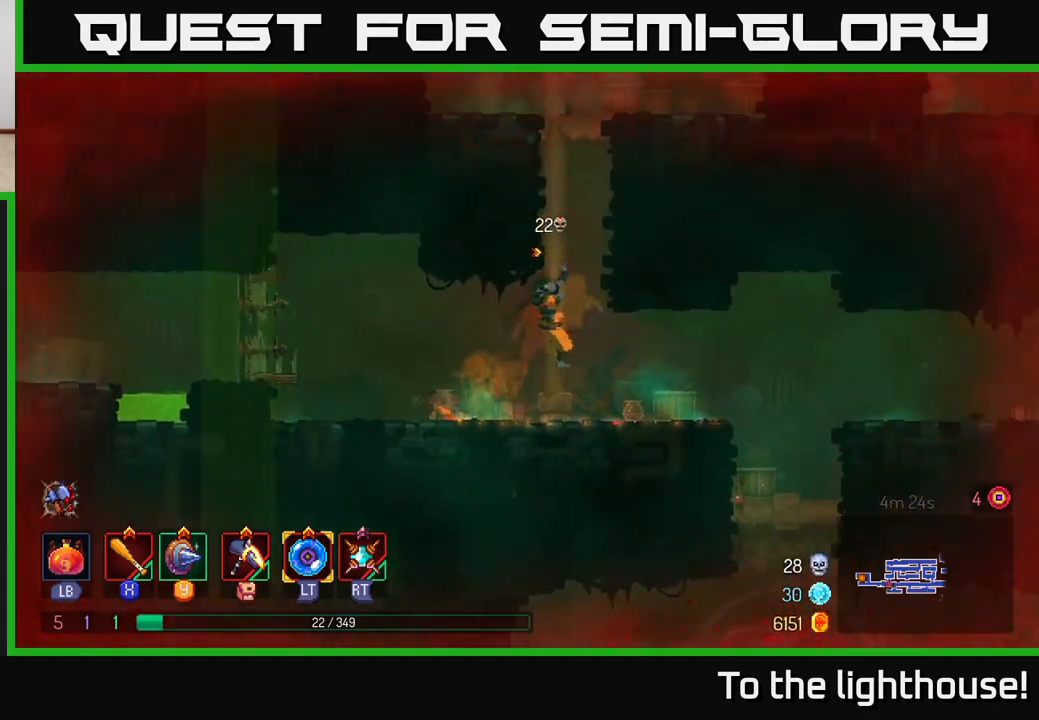
{"buttons": ["A"], "left_stick": "up", "right_stick": "center", "events": [[17, "left_stick", "up"], [417, "A", "down"]]}
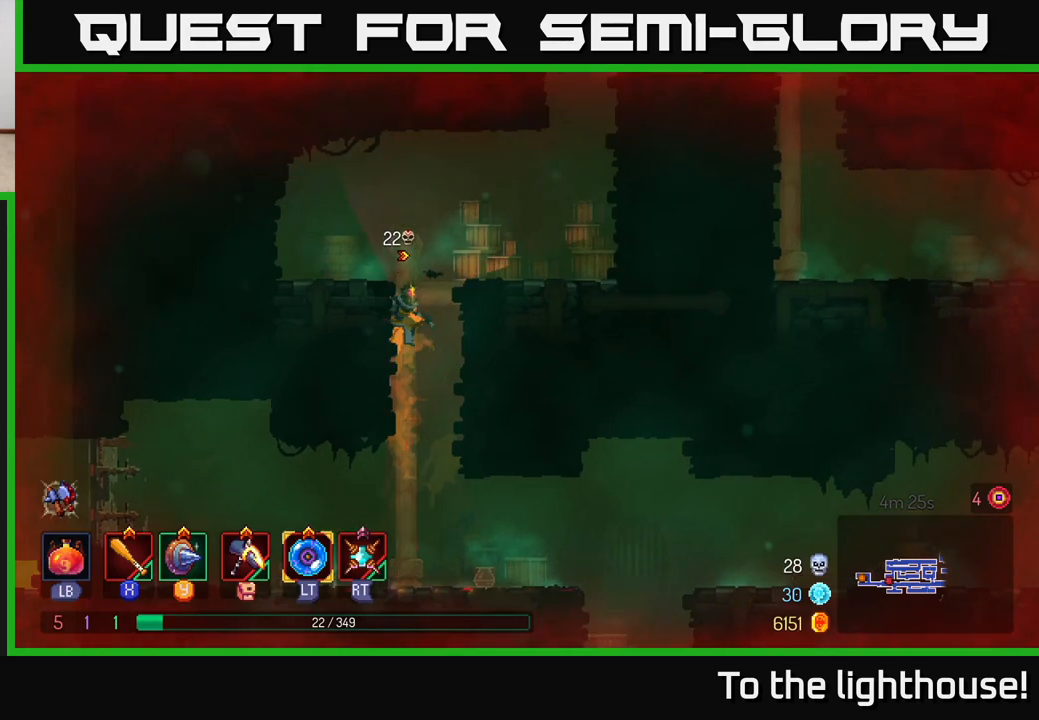
{"buttons": [], "left_stick": "center", "right_stick": "center", "events": [[17, "A", "up"], [117, "left_stick", "center"], [200, "SELECT", "down"], [400, "SELECT", "up"]]}
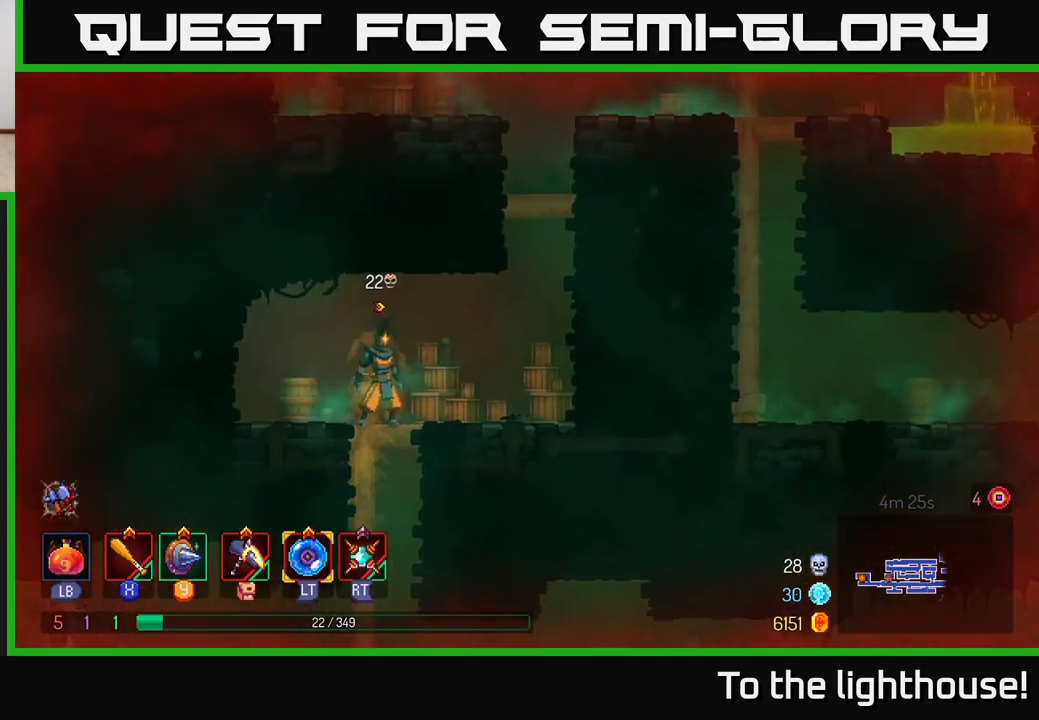
{"buttons": [], "left_stick": "center", "right_stick": "center", "events": [[150, "SELECT", "down"], [317, "SELECT", "up"]]}
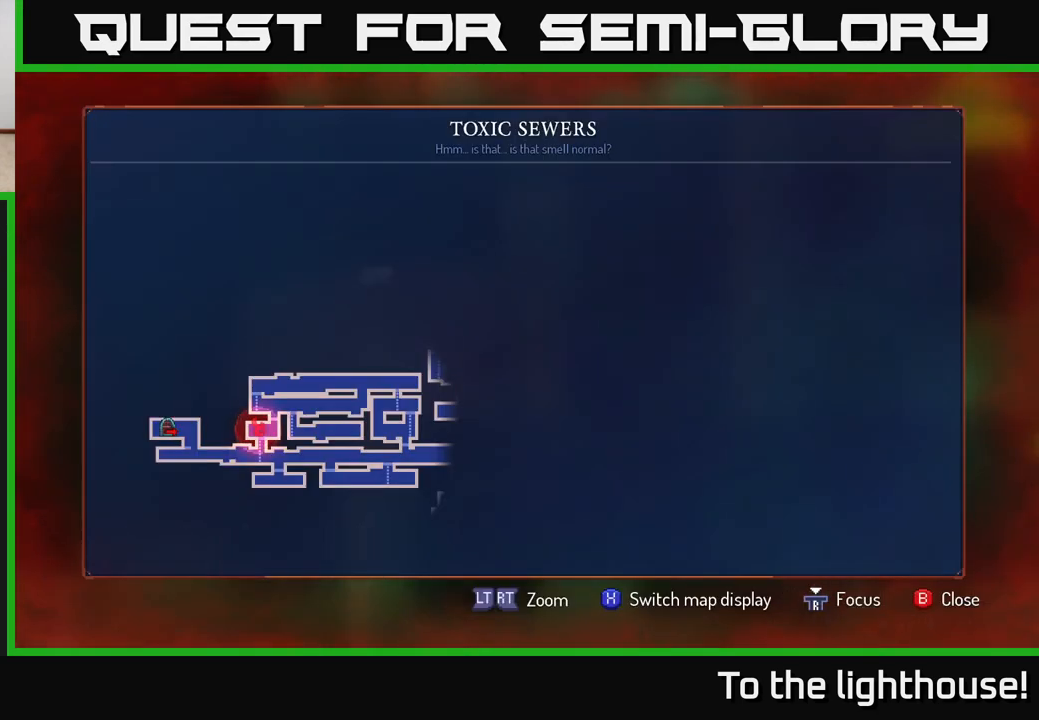
{"buttons": ["SELECT"], "left_stick": "center", "right_stick": "center", "events": [[483, "SELECT", "down"]]}
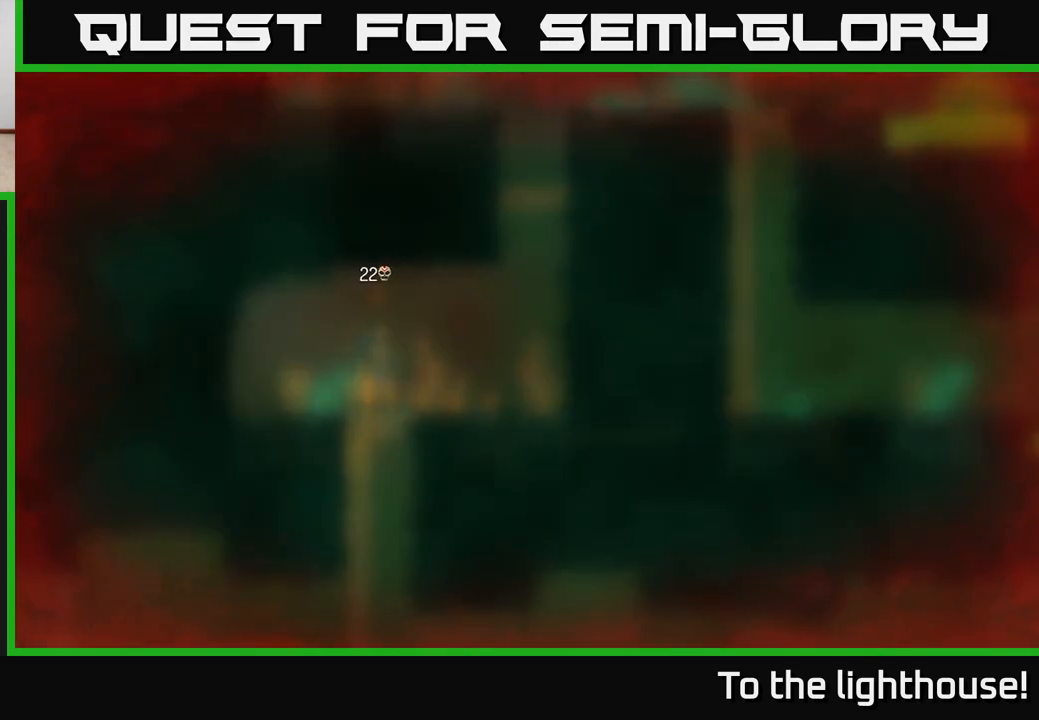
{"buttons": [], "left_stick": "right", "right_stick": "center", "events": [[50, "SELECT", "up"], [183, "left_stick", "down"], [250, "A", "down"], [383, "A", "up"], [483, "left_stick", "right"]]}
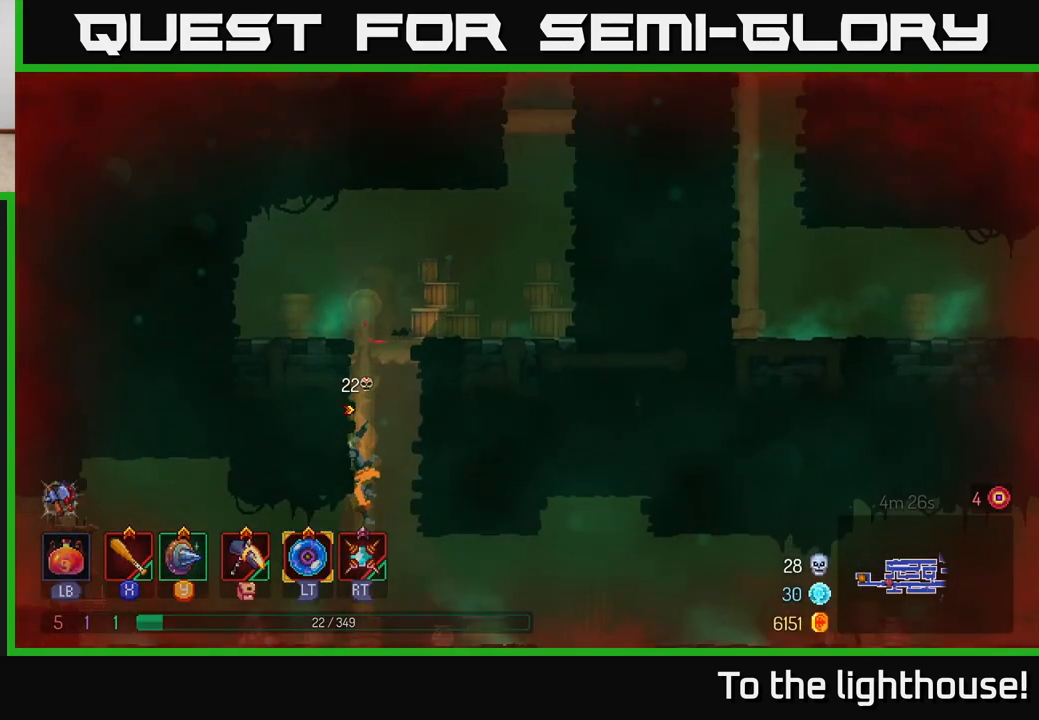
{"buttons": [], "left_stick": "right", "right_stick": "center", "events": [[250, "B", "down"], [367, "B", "up"]]}
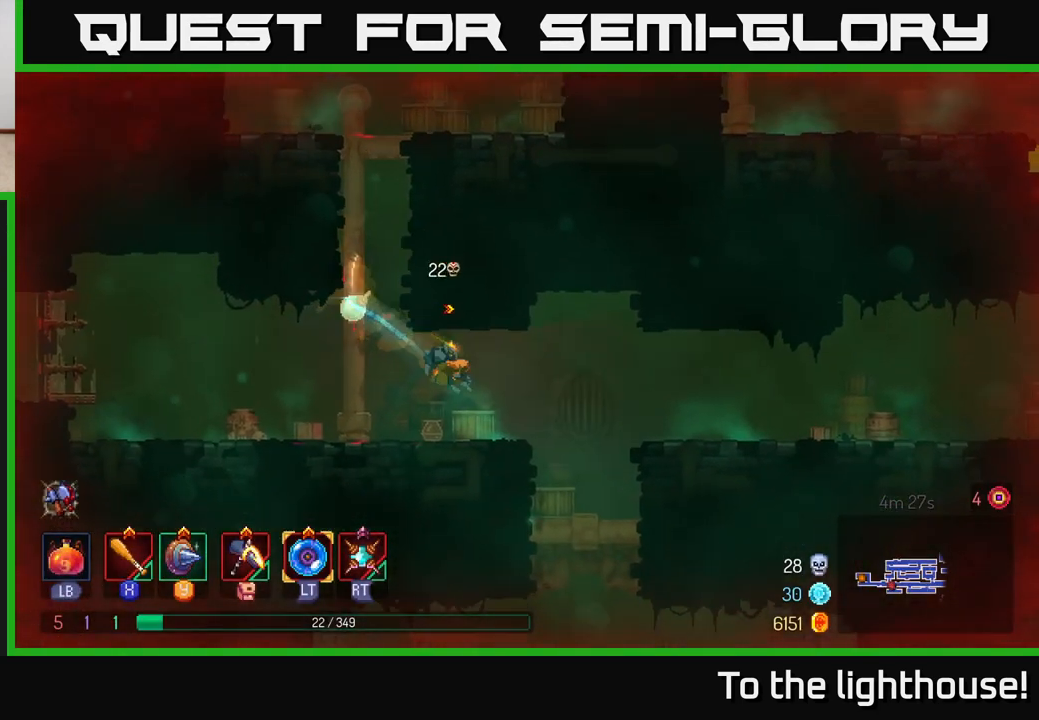
{"buttons": [], "left_stick": "right", "right_stick": "center", "events": [[233, "A", "down"], [300, "A", "up"]]}
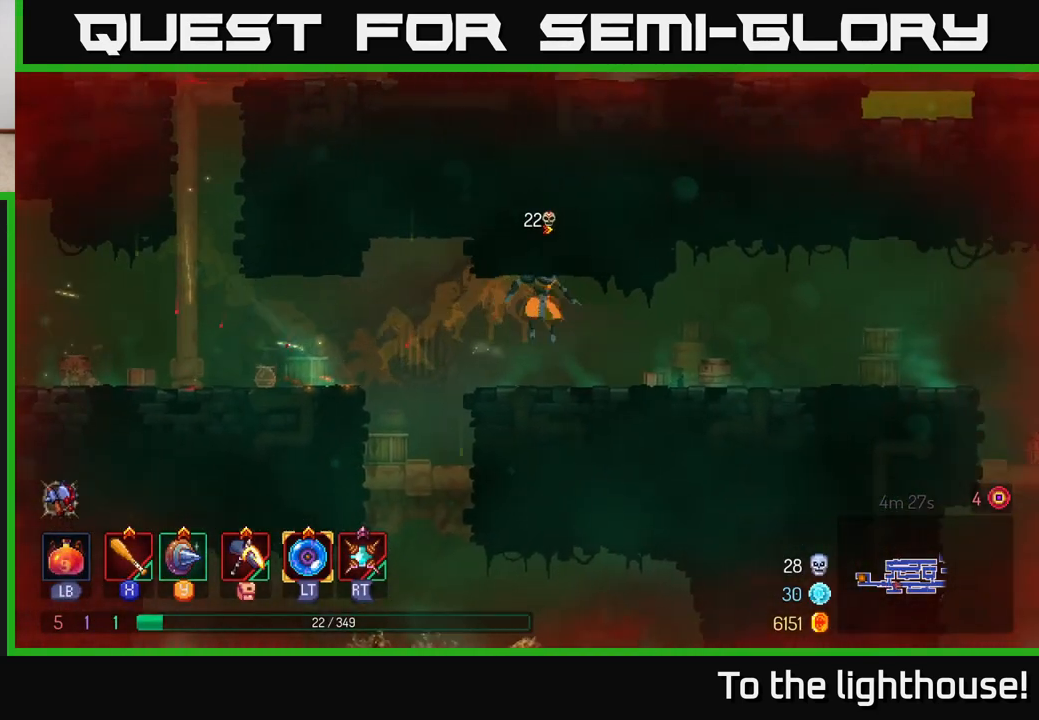
{"buttons": [], "left_stick": "right", "right_stick": "center", "events": [[200, "B", "down"], [350, "B", "up"]]}
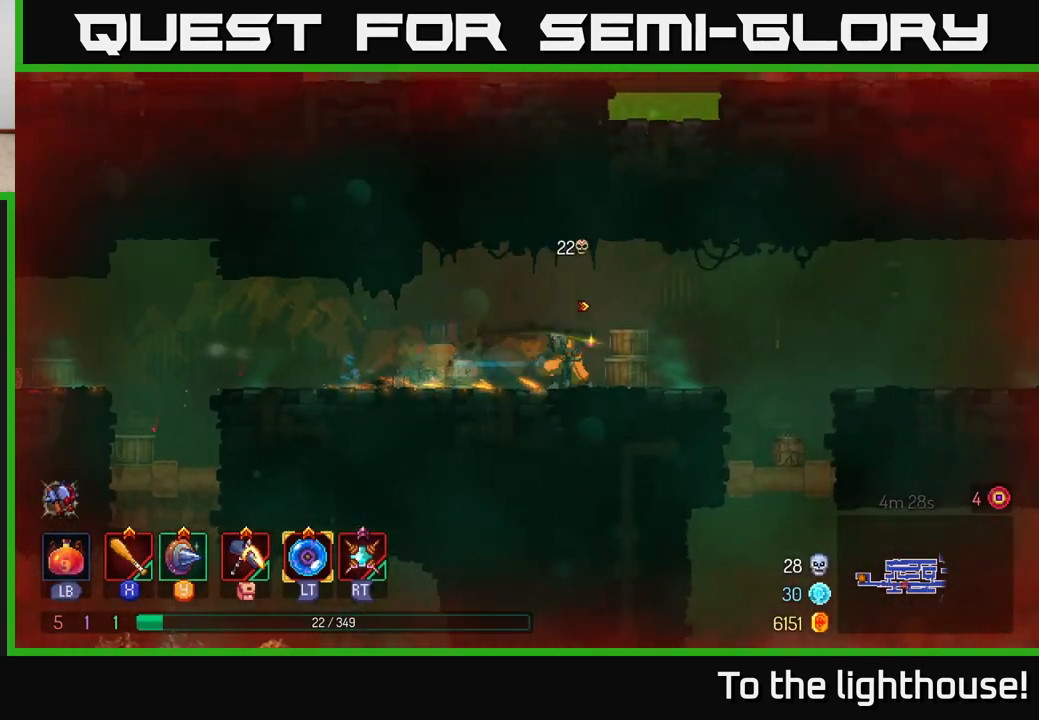
{"buttons": [], "left_stick": "right", "right_stick": "center", "events": [[233, "A", "down"], [317, "A", "up"]]}
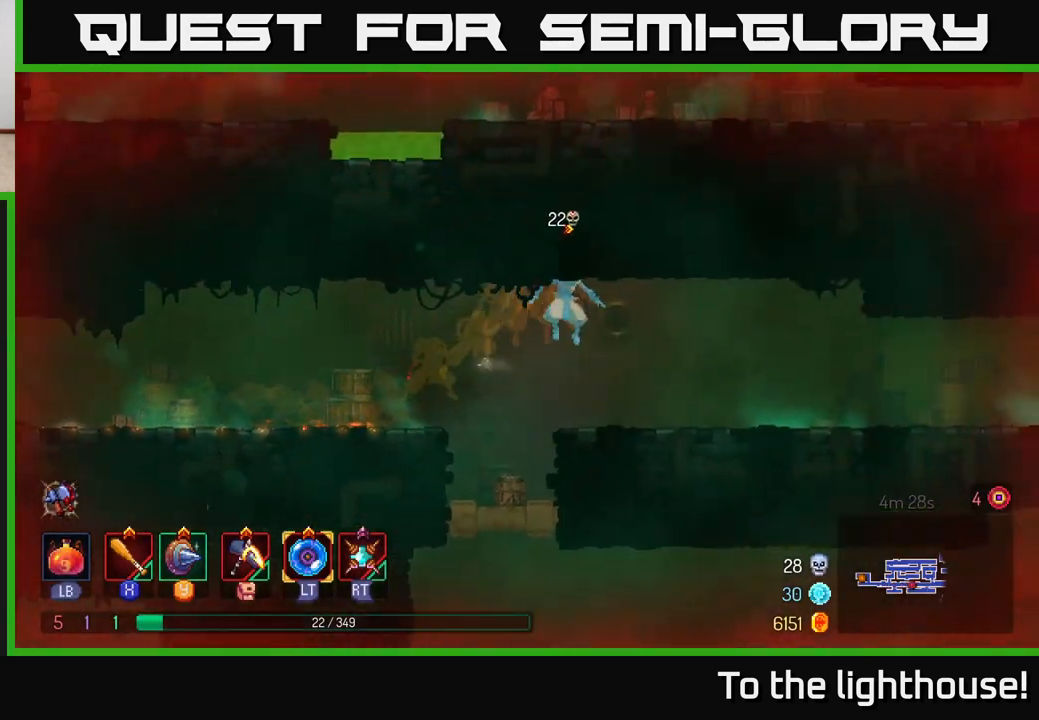
{"buttons": [], "left_stick": "right", "right_stick": "center", "events": [[217, "B", "down"], [333, "B", "up"]]}
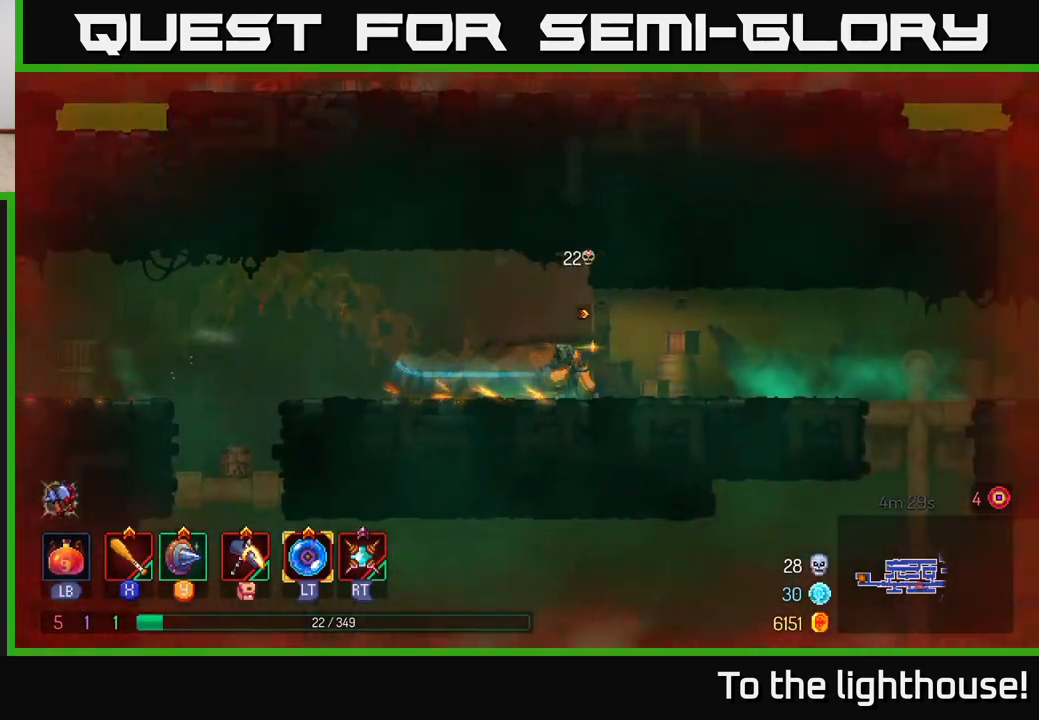
{"buttons": [], "left_stick": "right", "right_stick": "center", "events": []}
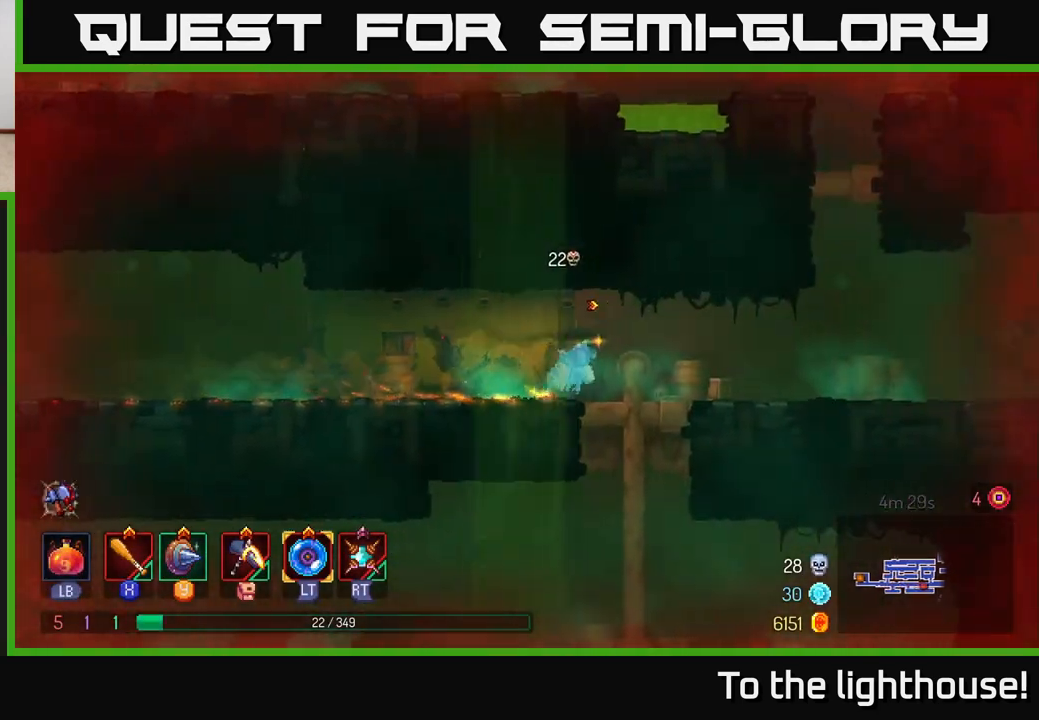
{"buttons": [], "left_stick": "right", "right_stick": "center", "events": []}
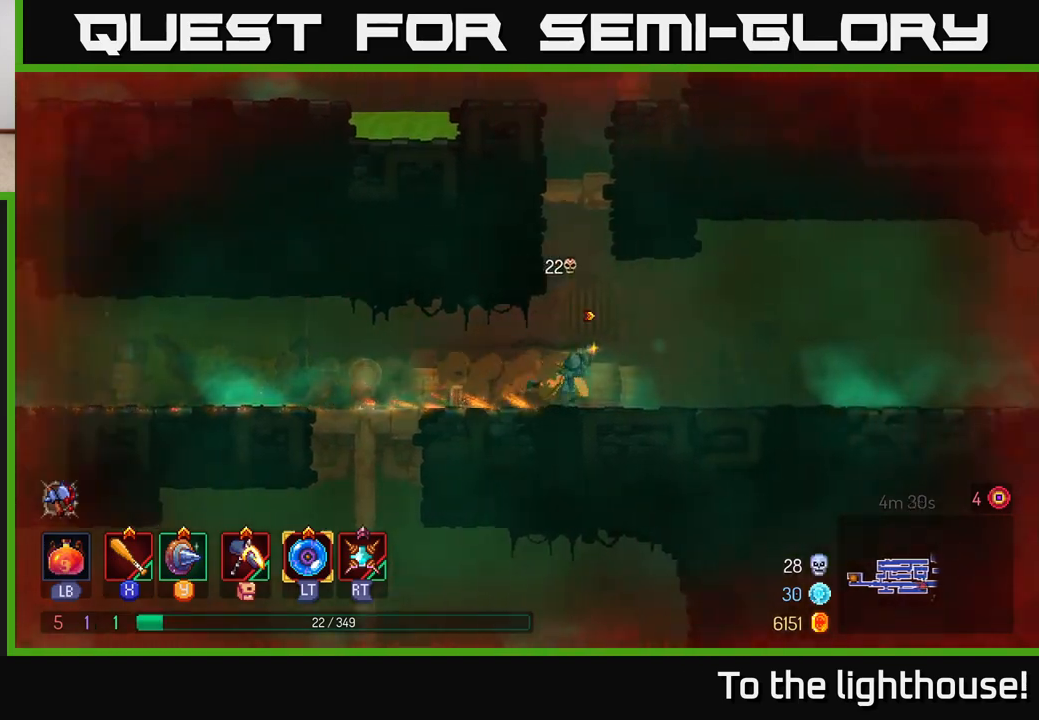
{"buttons": [], "left_stick": "right", "right_stick": "center", "events": []}
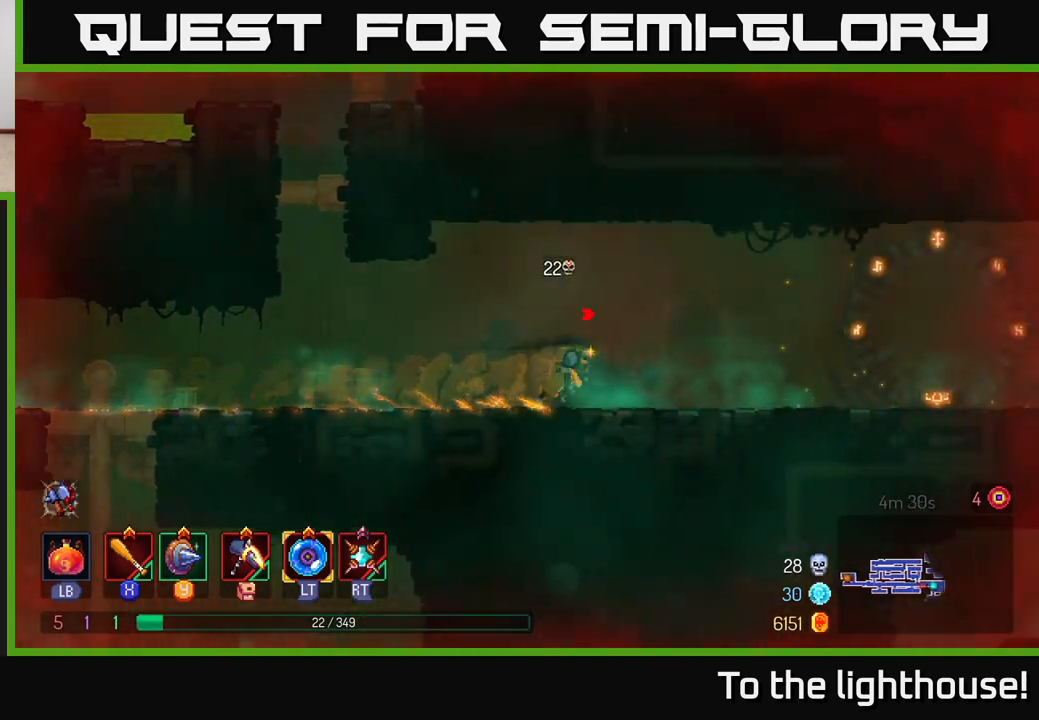
{"buttons": [], "left_stick": "right", "right_stick": "center", "events": []}
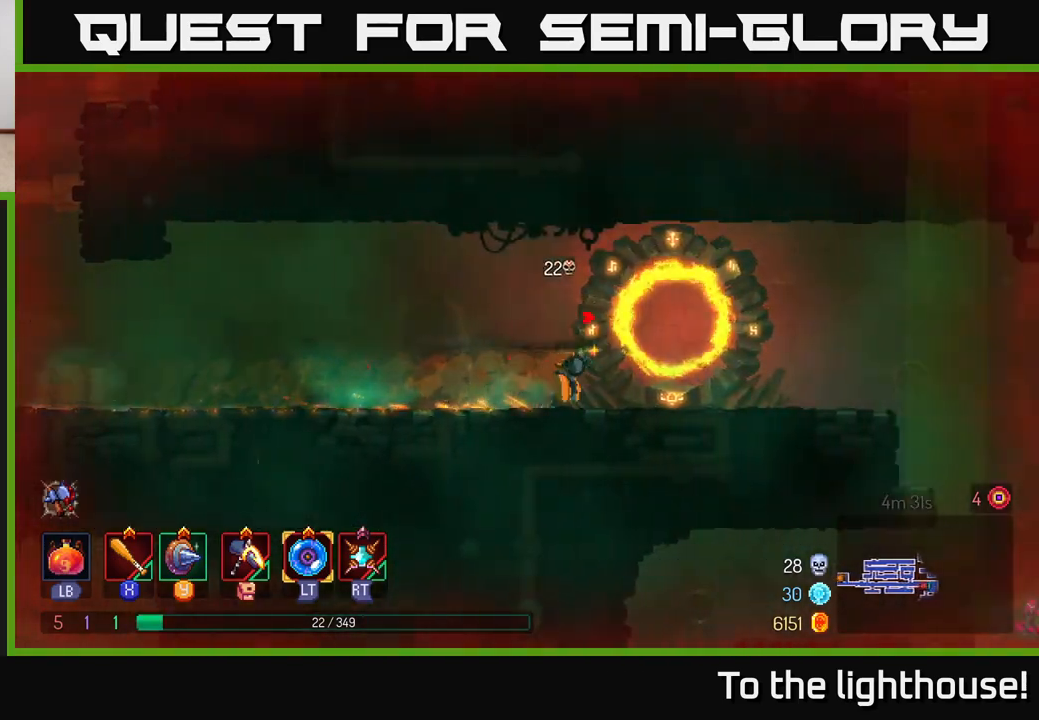
{"buttons": [], "left_stick": "right", "right_stick": "center", "events": []}
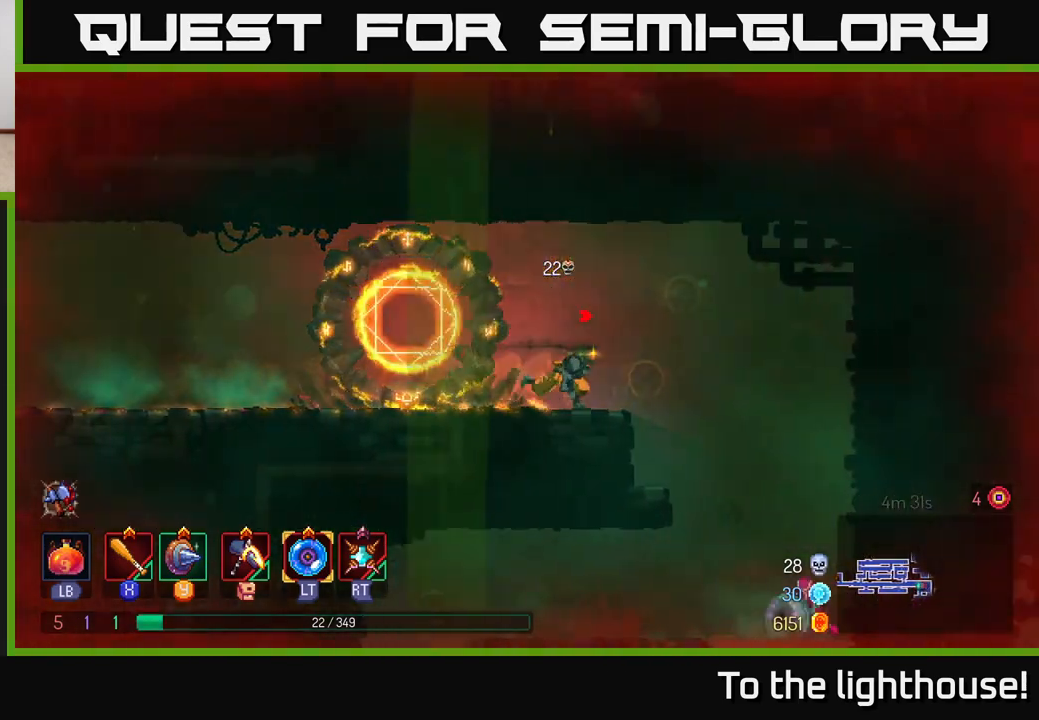
{"buttons": [], "left_stick": "down", "right_stick": "center", "events": [[300, "left_stick", "down"], [317, "A", "down"], [433, "A", "up"]]}
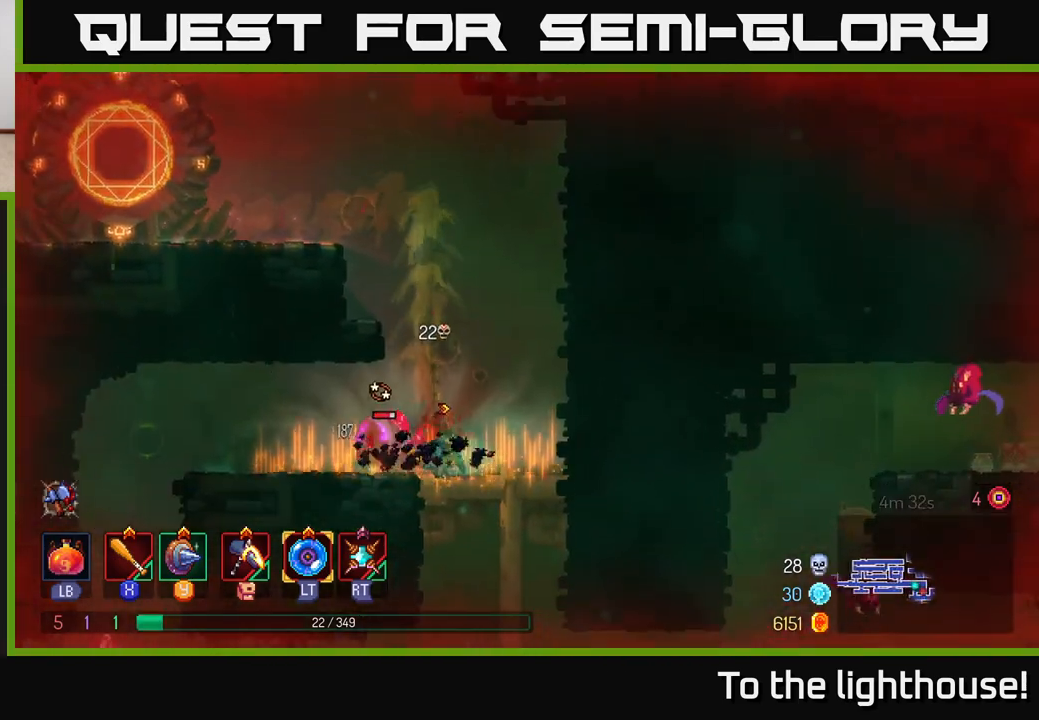
{"buttons": [], "left_stick": "left", "right_stick": "center", "events": [[17, "left_stick", "center"], [117, "X", "down"], [200, "left_stick", "left"], [217, "X", "up"], [267, "X", "down"], [350, "X", "up"], [417, "X", "down"], [500, "X", "up"]]}
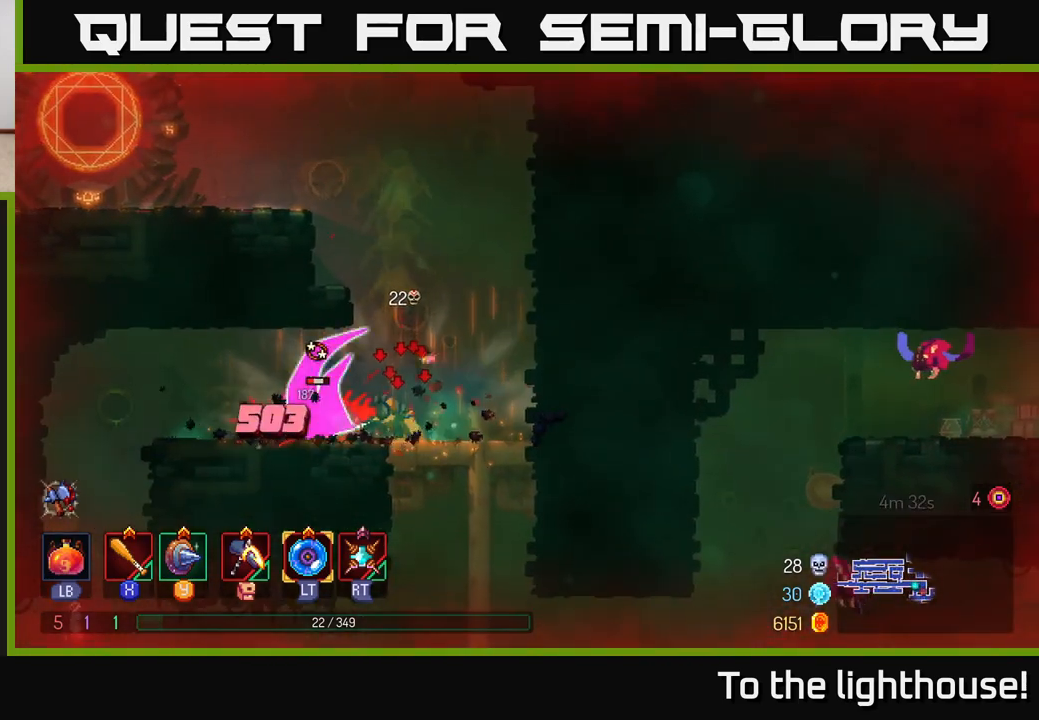
{"buttons": ["A"], "left_stick": "down", "right_stick": "center", "events": [[83, "X", "down"], [83, "left_stick", "center"], [167, "X", "up"], [350, "left_stick", "right"], [467, "left_stick", "down"], [483, "A", "down"]]}
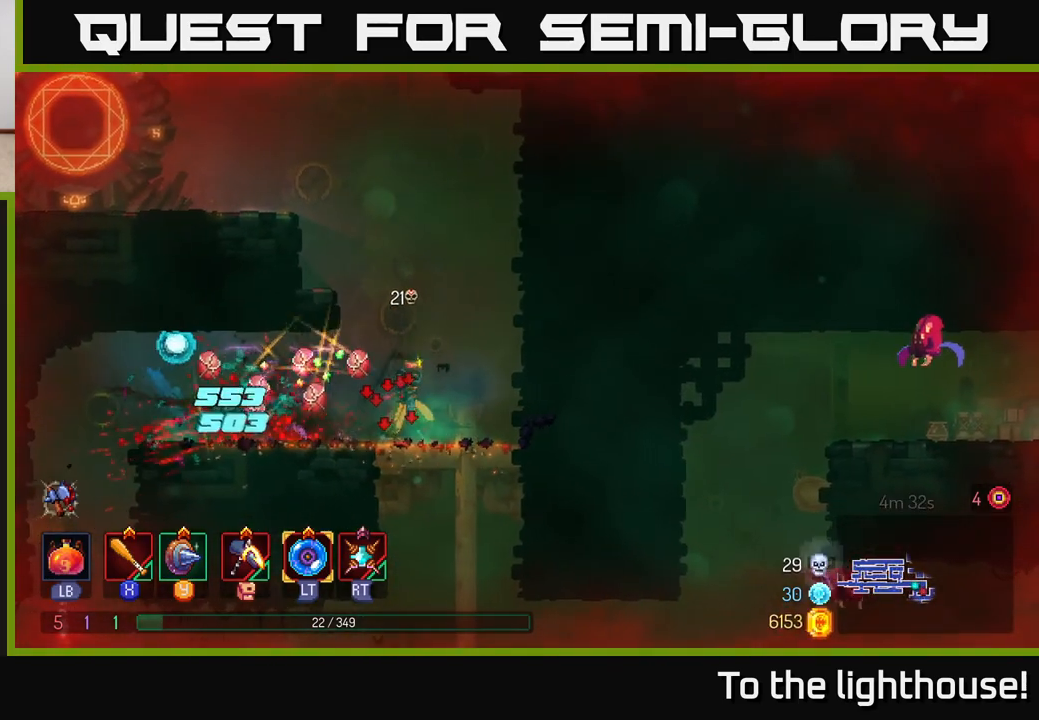
{"buttons": [], "left_stick": "center", "right_stick": "center", "events": [[33, "A", "up"], [133, "A", "down"], [200, "A", "up"], [267, "A", "down"], [367, "A", "up"], [500, "left_stick", "center"]]}
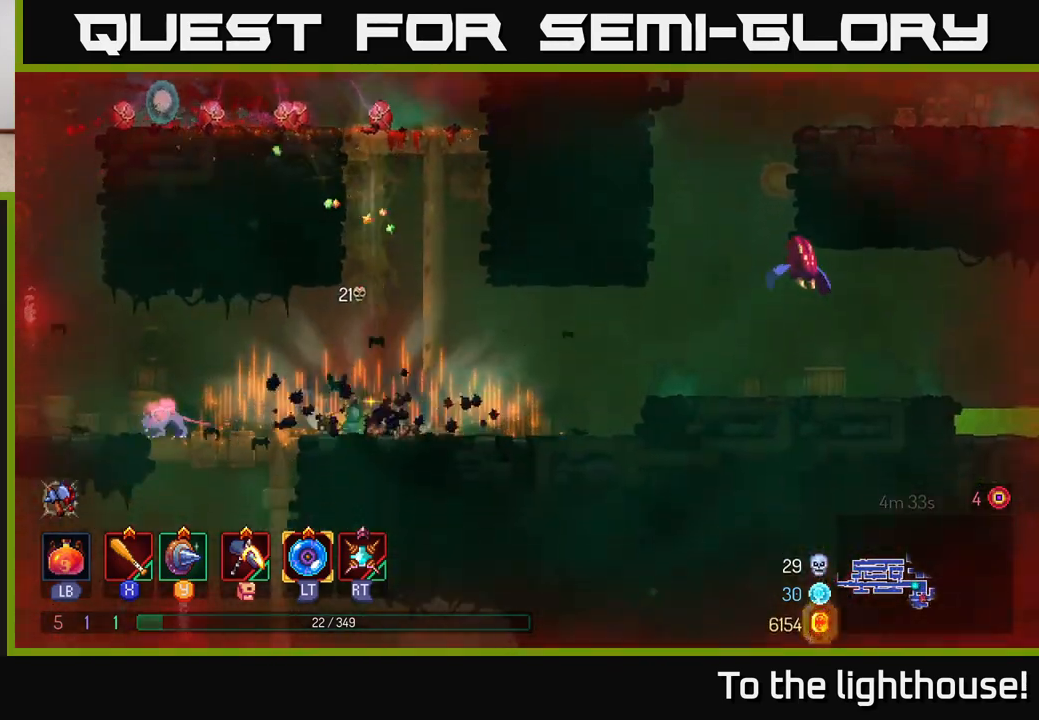
{"buttons": [], "left_stick": "left", "right_stick": "center", "events": [[83, "left_stick", "left"]]}
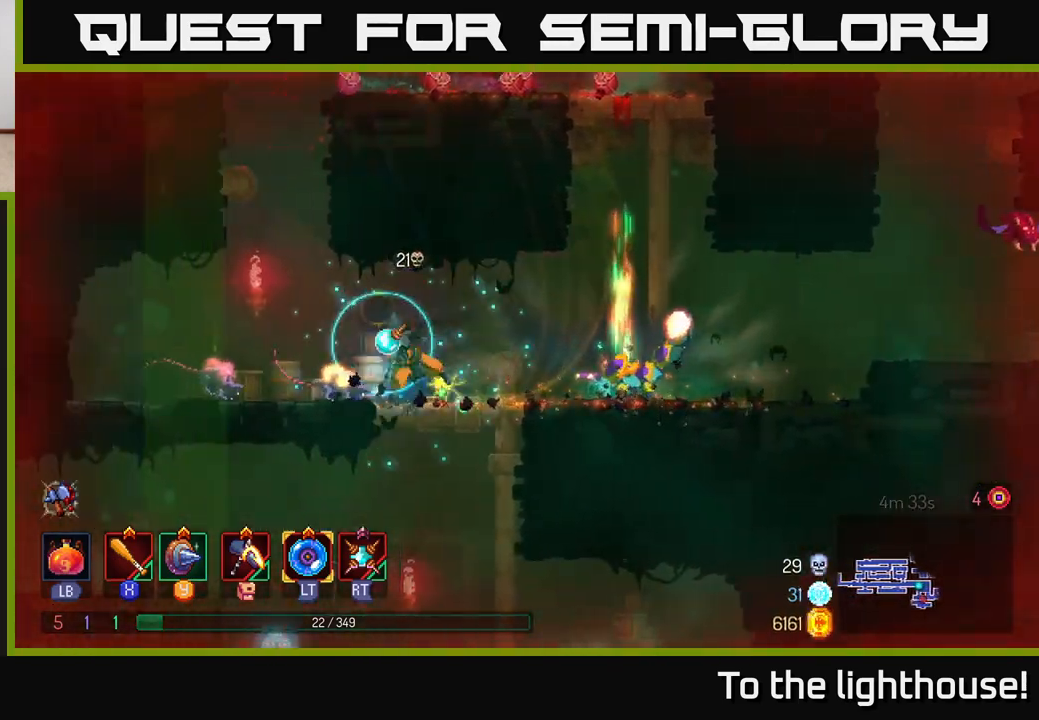
{"buttons": [], "left_stick": "right", "right_stick": "center", "events": [[17, "B", "down"], [133, "B", "up"], [283, "X", "down"], [333, "X", "up"], [333, "left_stick", "right"], [417, "X", "down"], [467, "X", "up"]]}
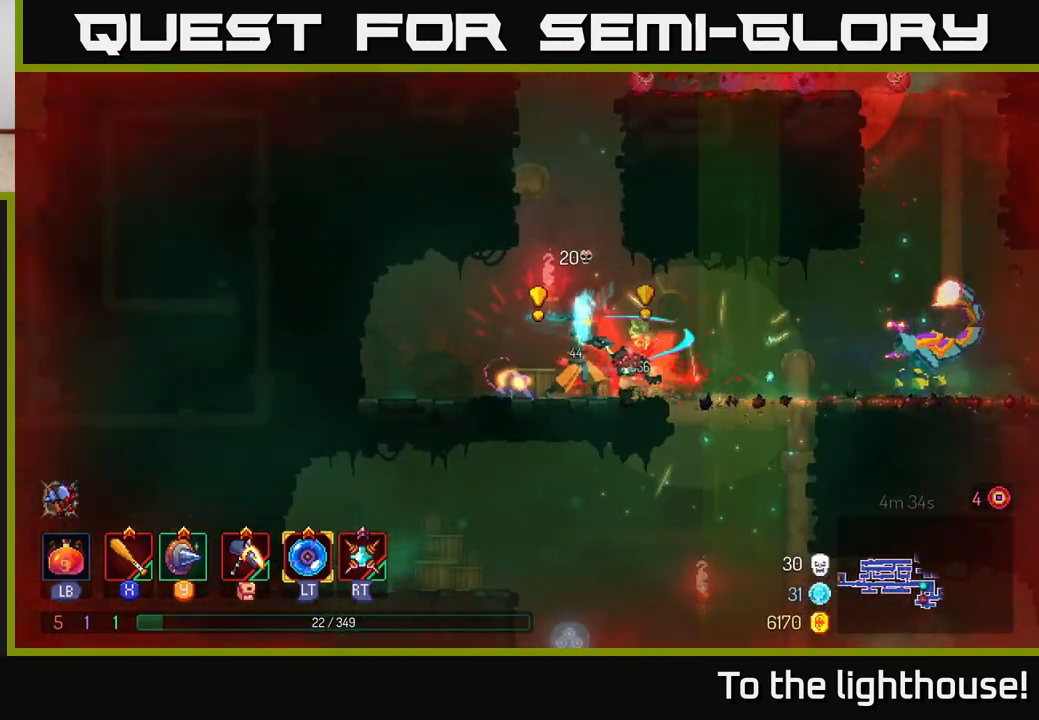
{"buttons": [], "left_stick": "up-left", "right_stick": "center", "events": [[33, "left_stick", "left"], [117, "B", "down"], [200, "B", "up"], [233, "B", "down"], [300, "B", "up"], [367, "B", "down"], [433, "left_stick", "up-left"], [450, "B", "up"]]}
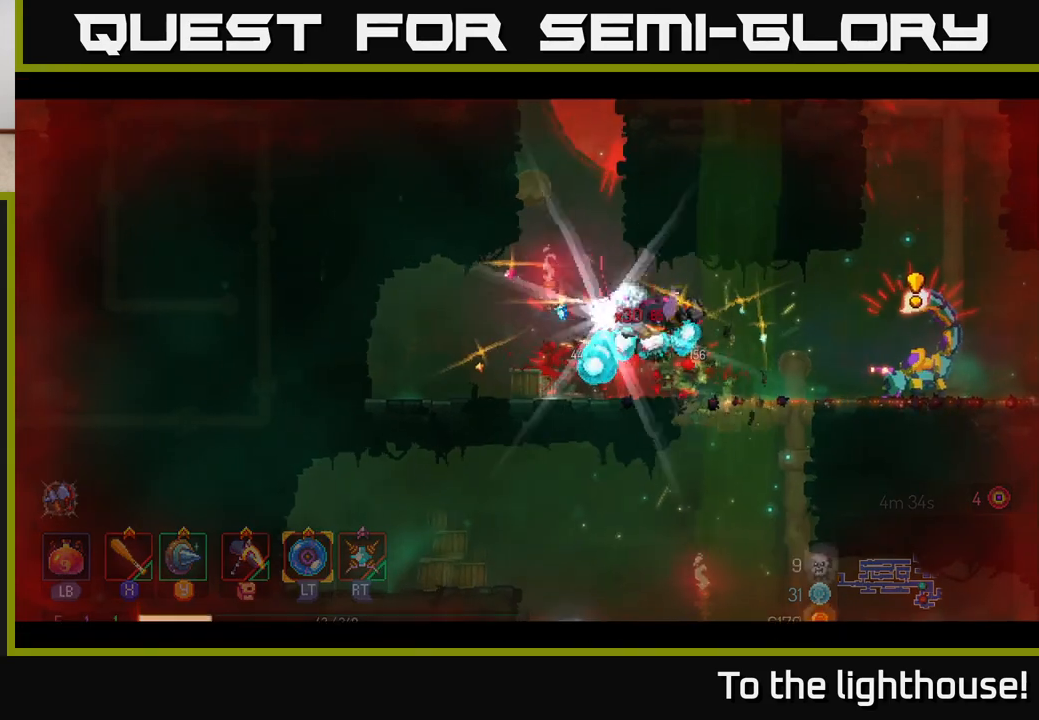
{"buttons": [], "left_stick": "center", "right_stick": "center", "events": [[17, "B", "down"], [17, "left_stick", "center"], [100, "B", "up"], [183, "B", "down"], [300, "B", "up"], [367, "B", "down"], [483, "B", "up"]]}
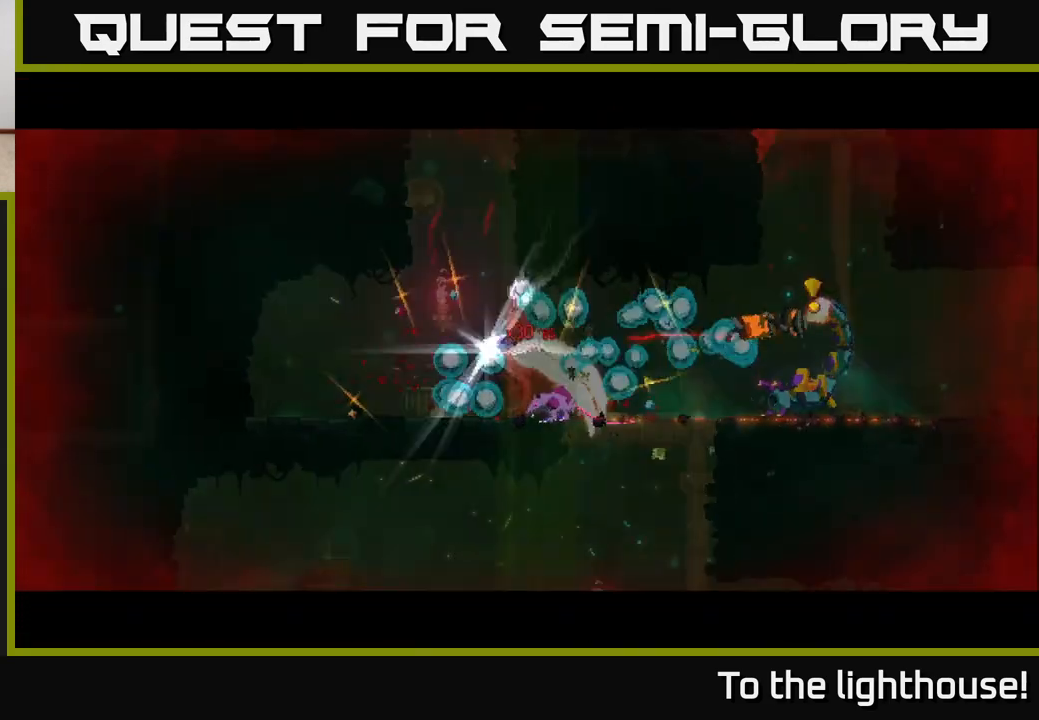
{"buttons": [], "left_stick": "center", "right_stick": "center", "events": [[50, "B", "down"], [150, "B", "up"], [250, "B", "down"], [350, "B", "up"]]}